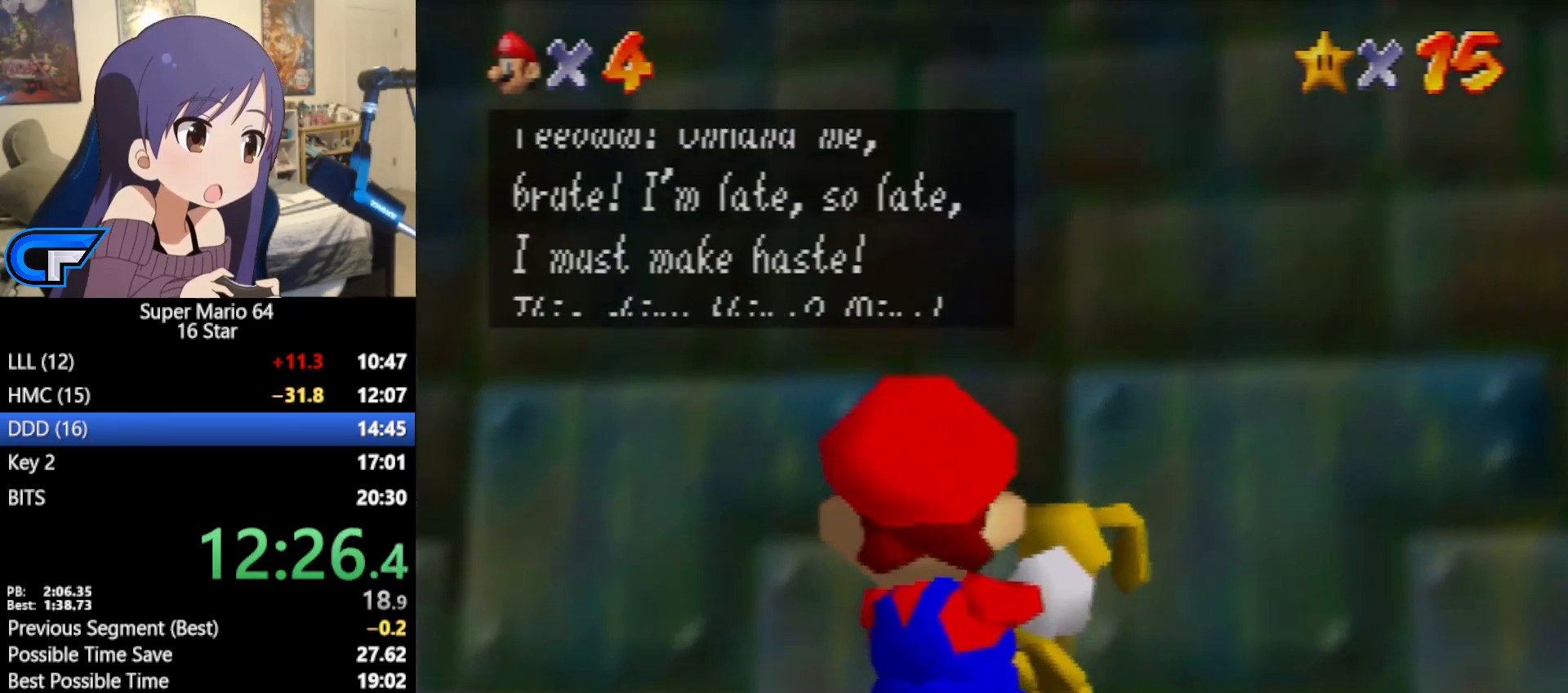
Gameplay with a controller (Nintendo layout); each line is a JSON object with the inputs held at the frame after it. "events" lists button and stick changes between this image and that frame as [ms after this image, input, new state], when the widget could be followed in between. Not read: L1 L3 R3.
{"buttons": [], "left_stick": "up-right", "events": [[83, "A", "up"], [83, "B", "up"], [233, "A", "down"], [267, "B", "down"], [433, "A", "up"], [433, "B", "up"]]}
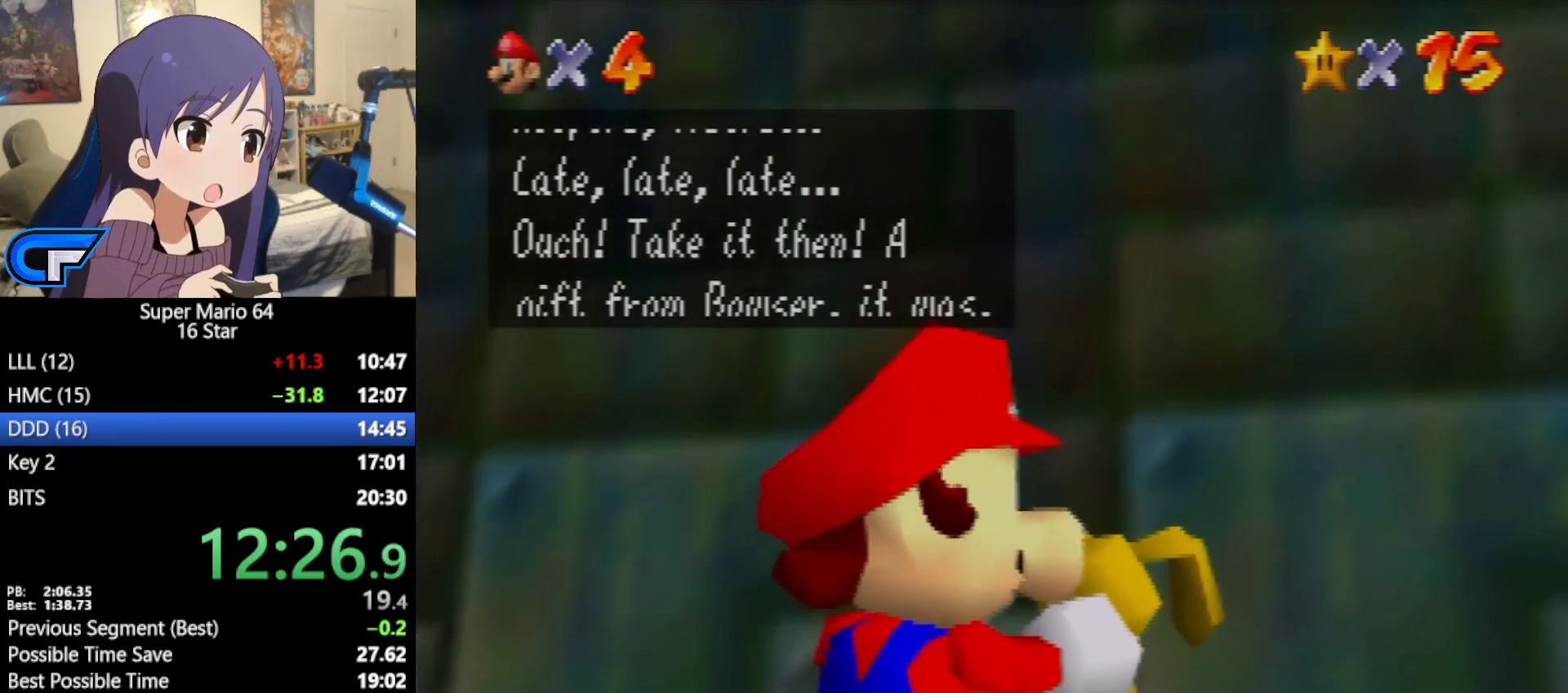
{"buttons": ["A", "B"], "left_stick": "up-right", "events": [[83, "A", "down"], [117, "B", "down"], [267, "A", "up"], [267, "B", "up"], [400, "A", "down"], [467, "B", "down"]]}
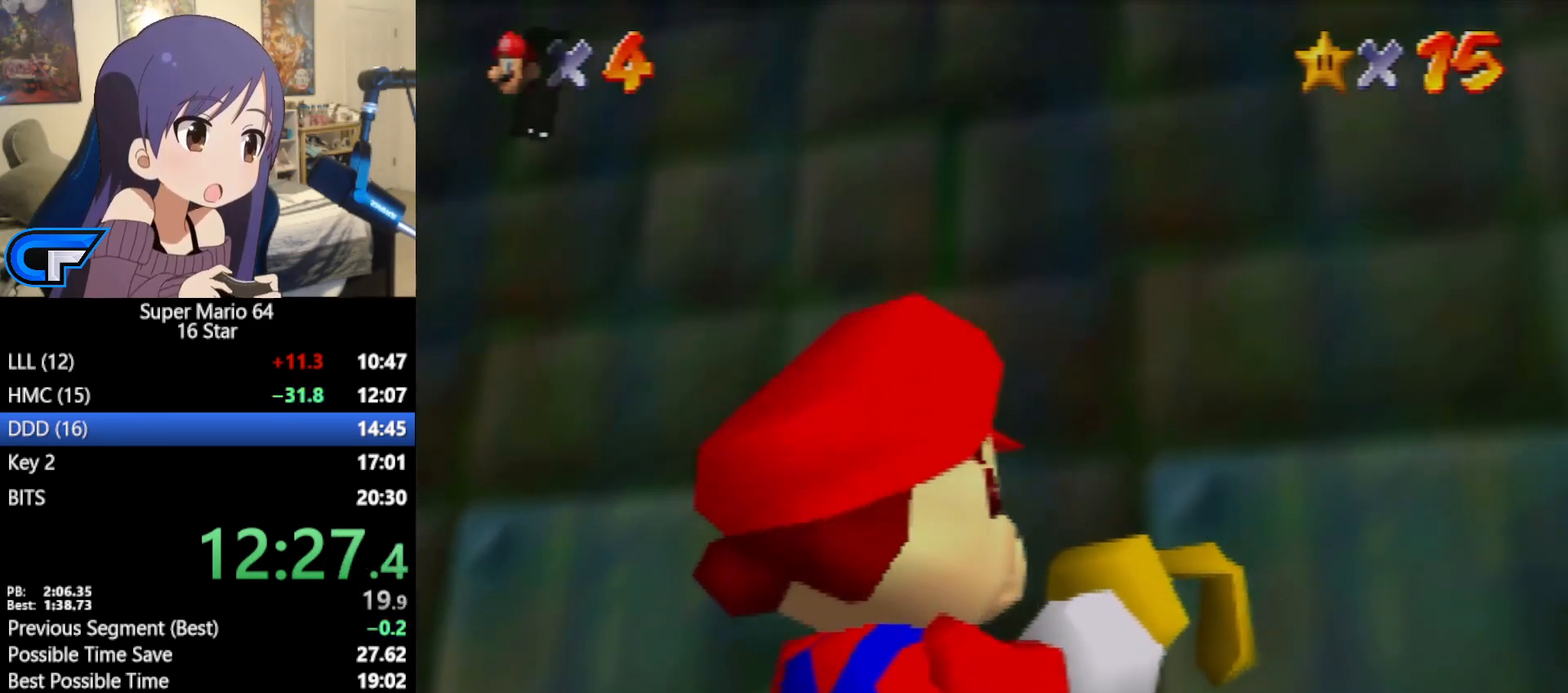
{"buttons": [], "left_stick": "up-right", "events": [[83, "B", "up"], [117, "A", "up"]]}
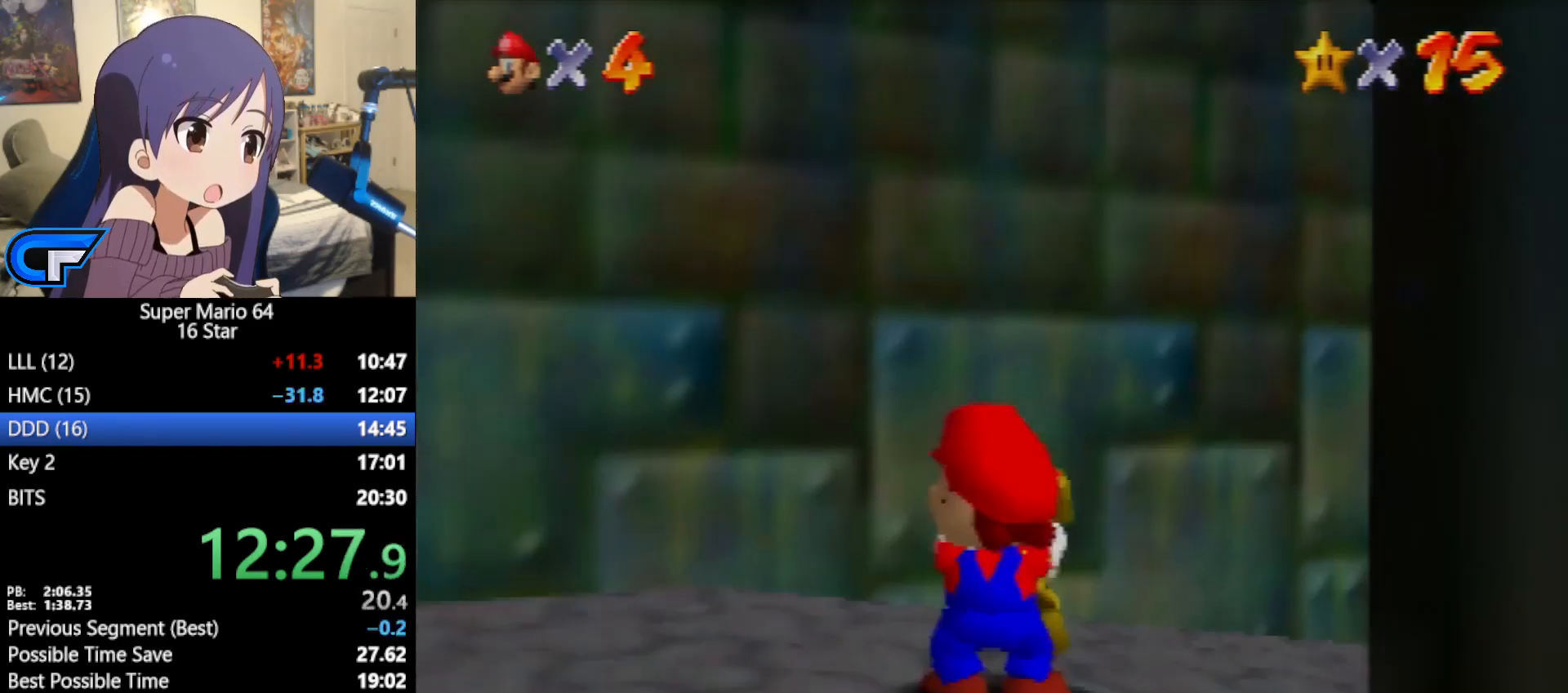
{"buttons": [], "left_stick": "center", "events": [[150, "left_stick", "center"]]}
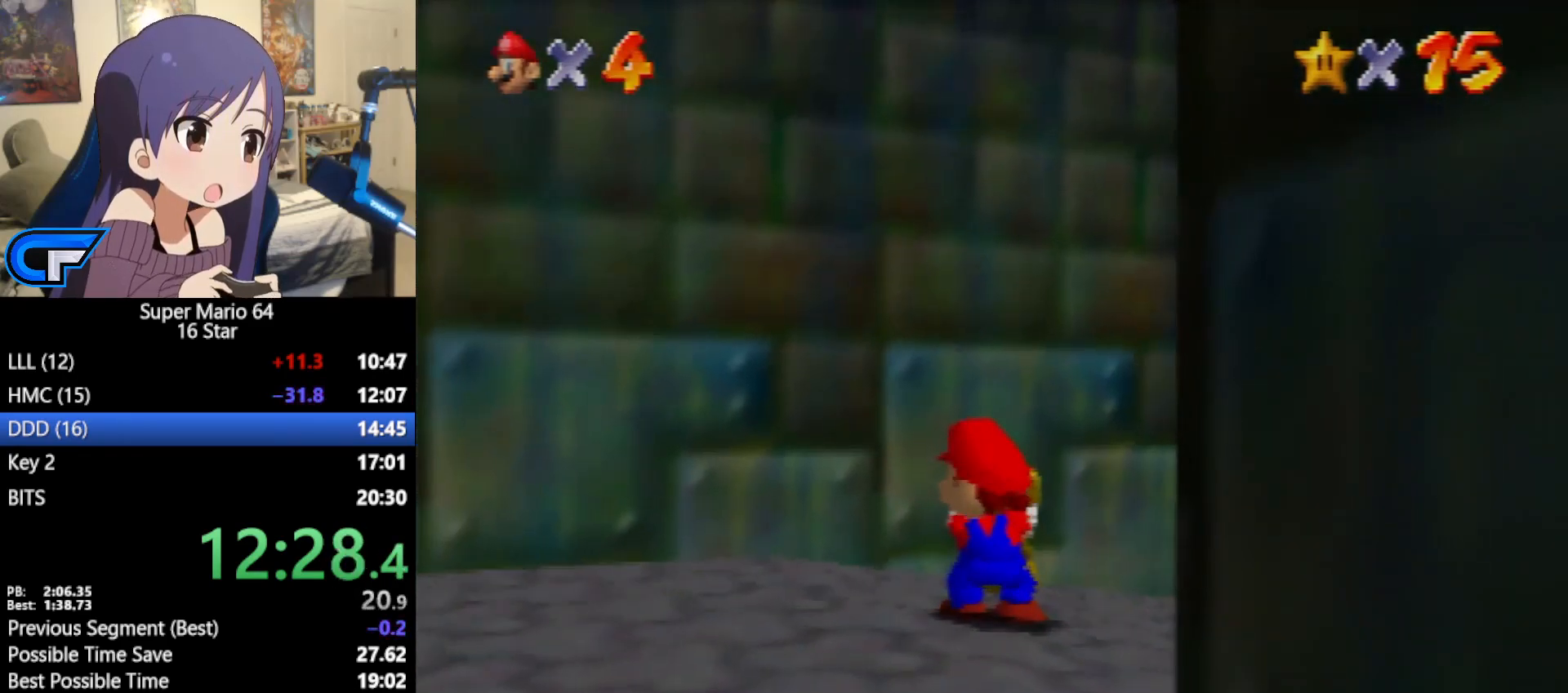
{"buttons": [], "left_stick": "center", "events": []}
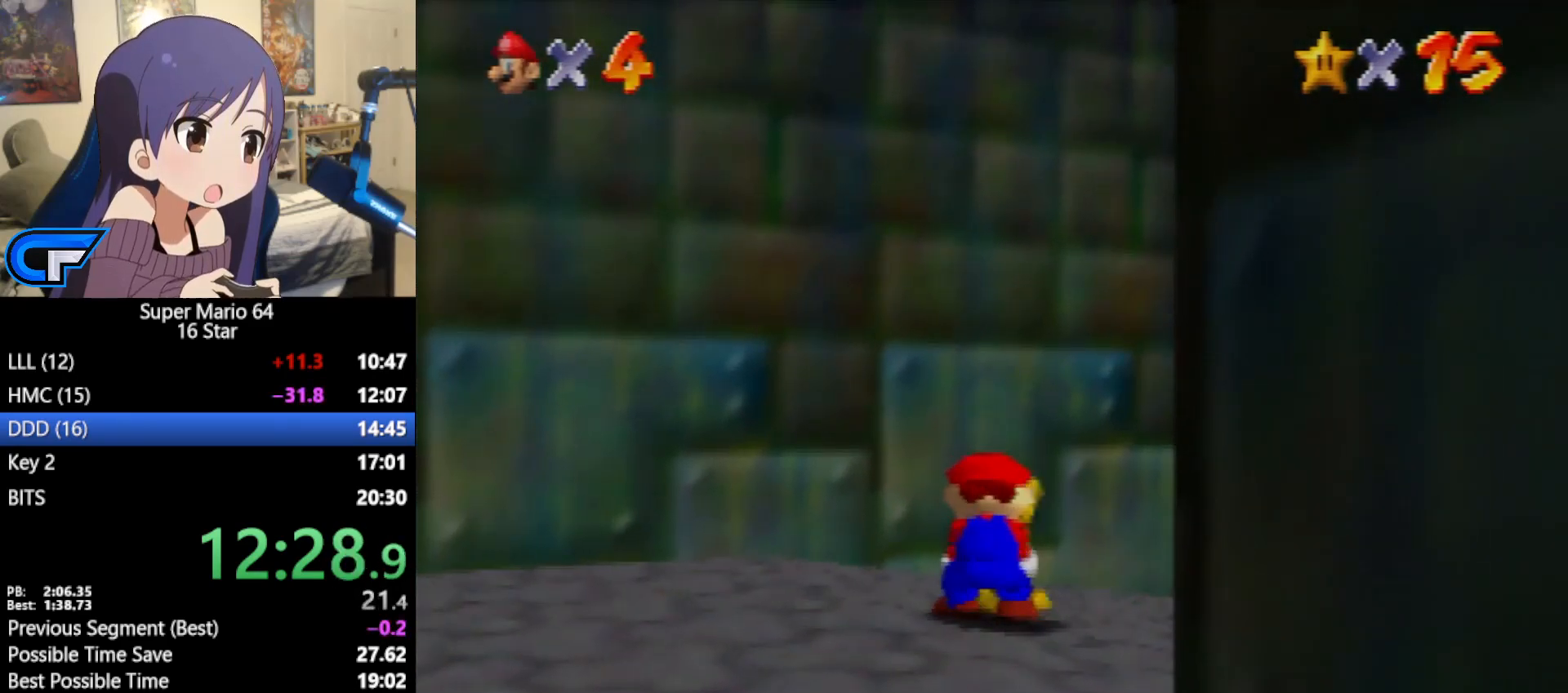
{"buttons": [], "left_stick": "center", "events": []}
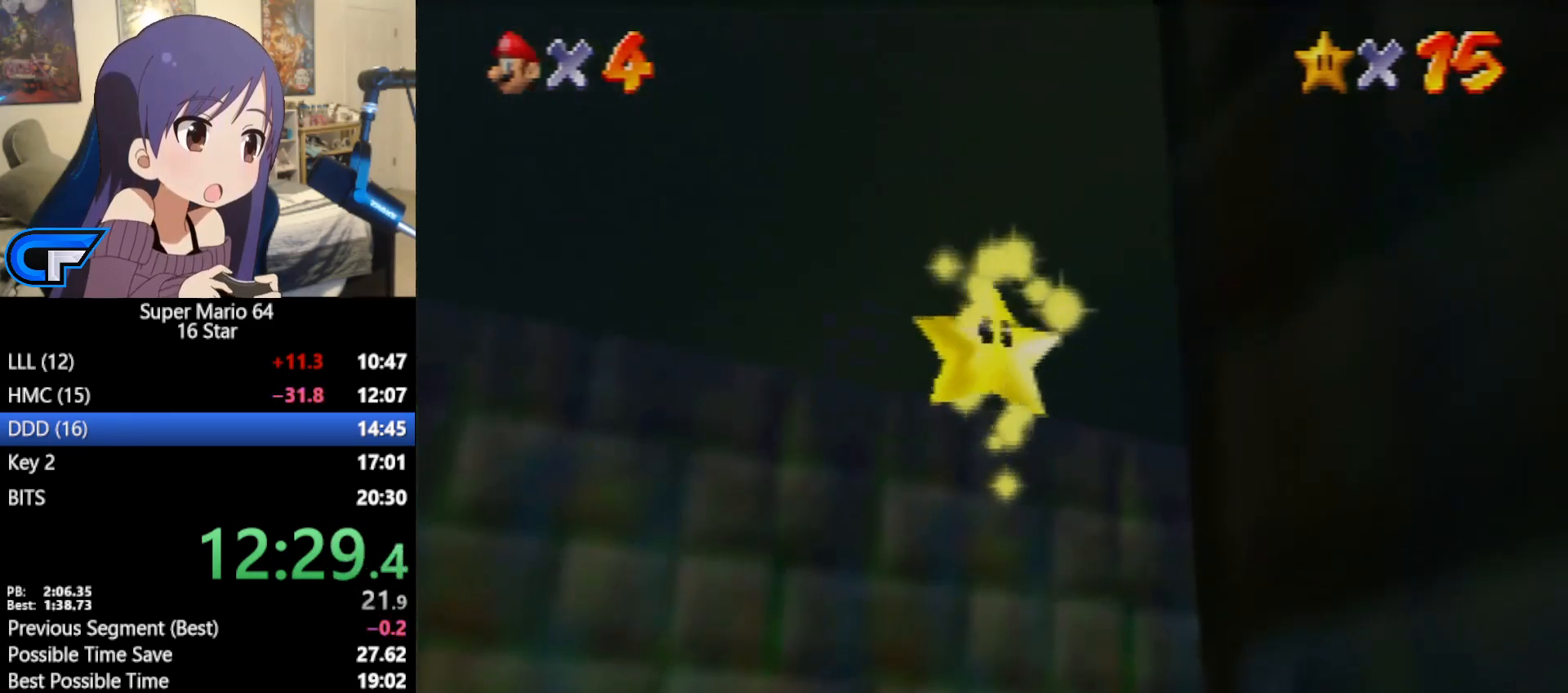
{"buttons": [], "left_stick": "center", "events": []}
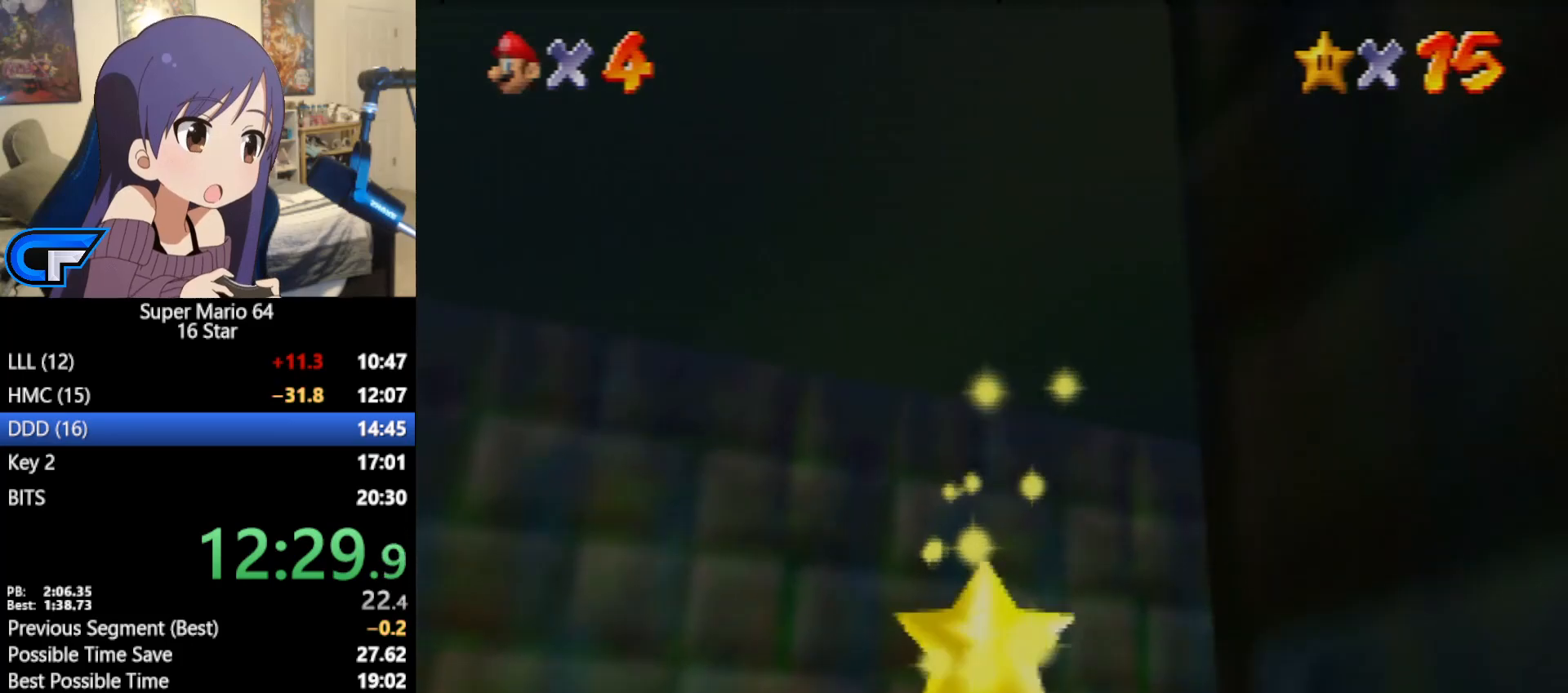
{"buttons": [], "left_stick": "center", "events": []}
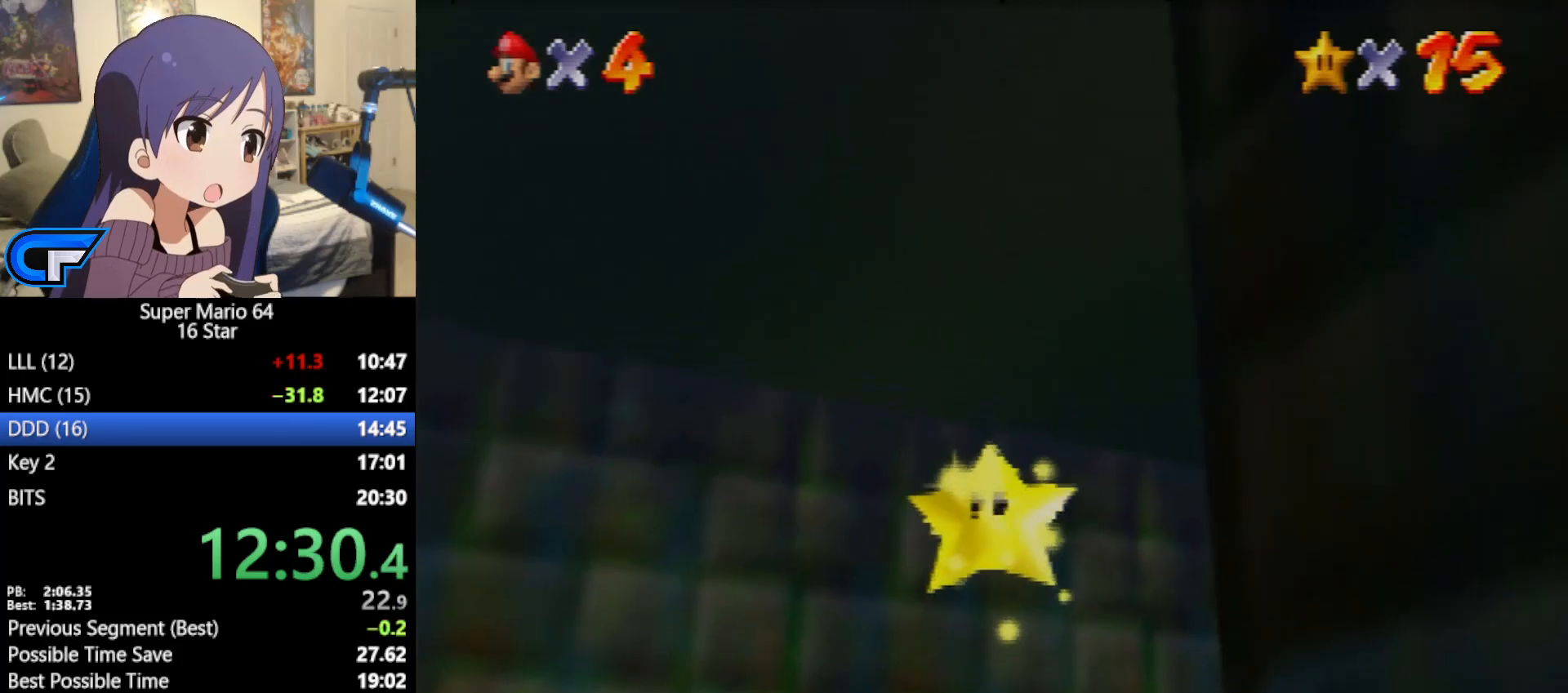
{"buttons": [], "left_stick": "center", "events": []}
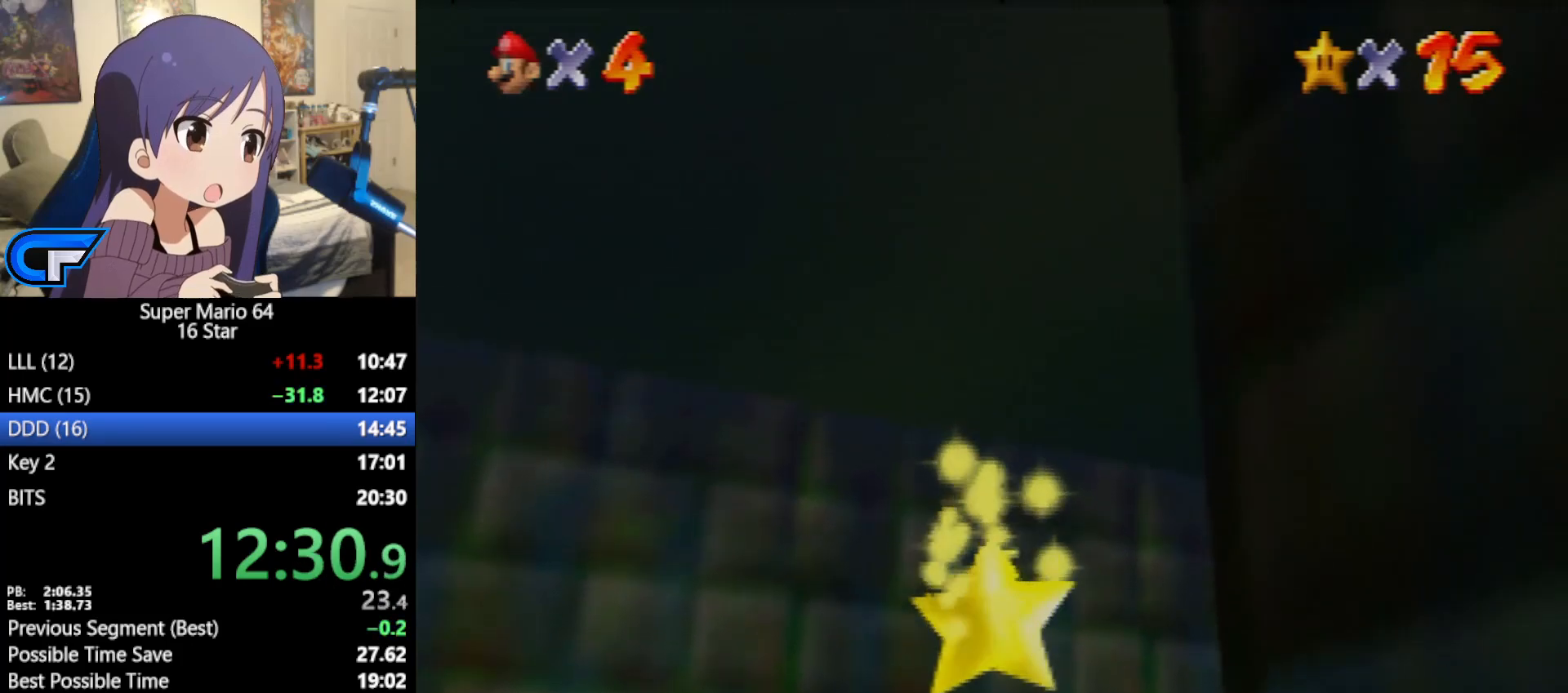
{"buttons": ["B"], "left_stick": "center", "events": [[17, "B", "down"], [117, "B", "up"], [150, "B", "down"], [267, "B", "up"], [333, "B", "down"], [367, "B", "up"], [450, "B", "down"]]}
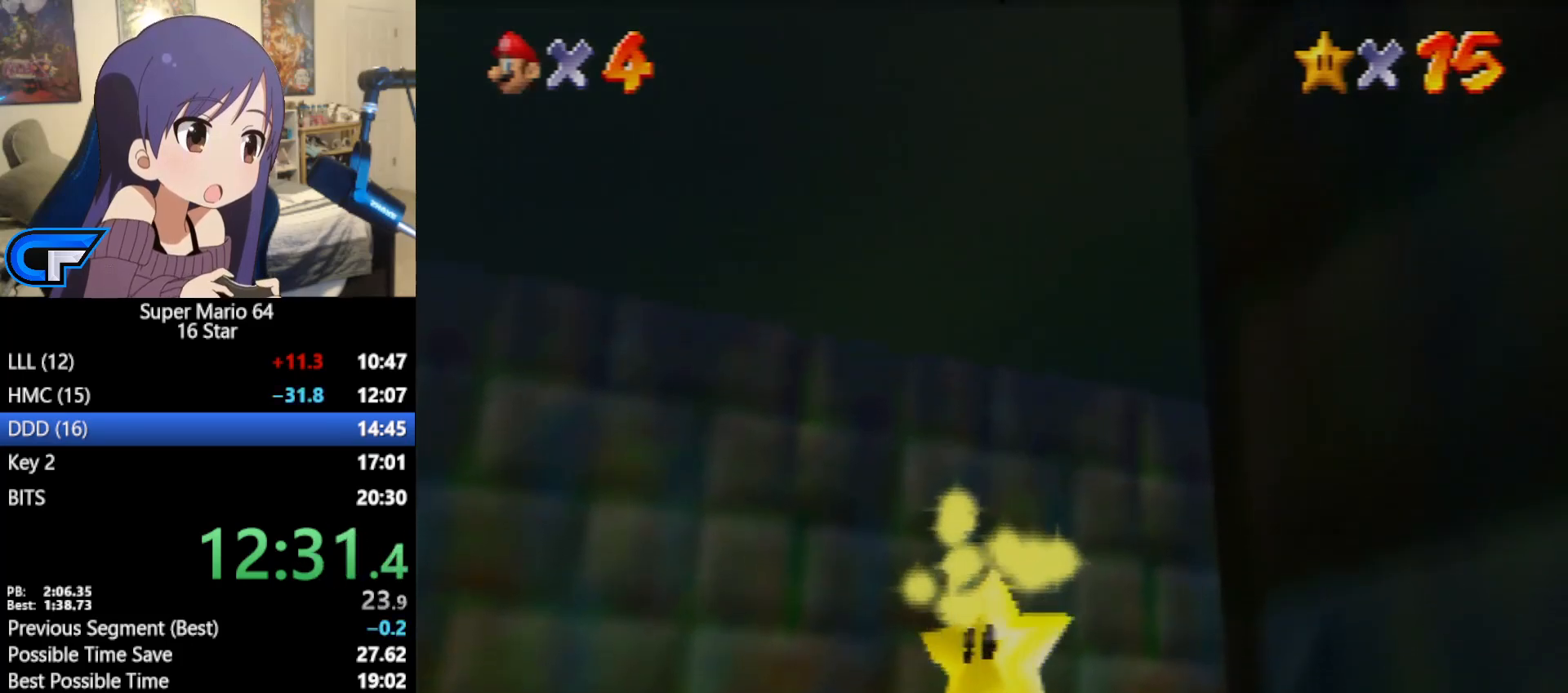
{"buttons": ["B"], "left_stick": "center", "events": [[17, "B", "up"], [83, "B", "down"], [150, "B", "up"], [217, "B", "down"], [267, "B", "up"], [333, "B", "down"], [400, "B", "up"], [450, "B", "down"]]}
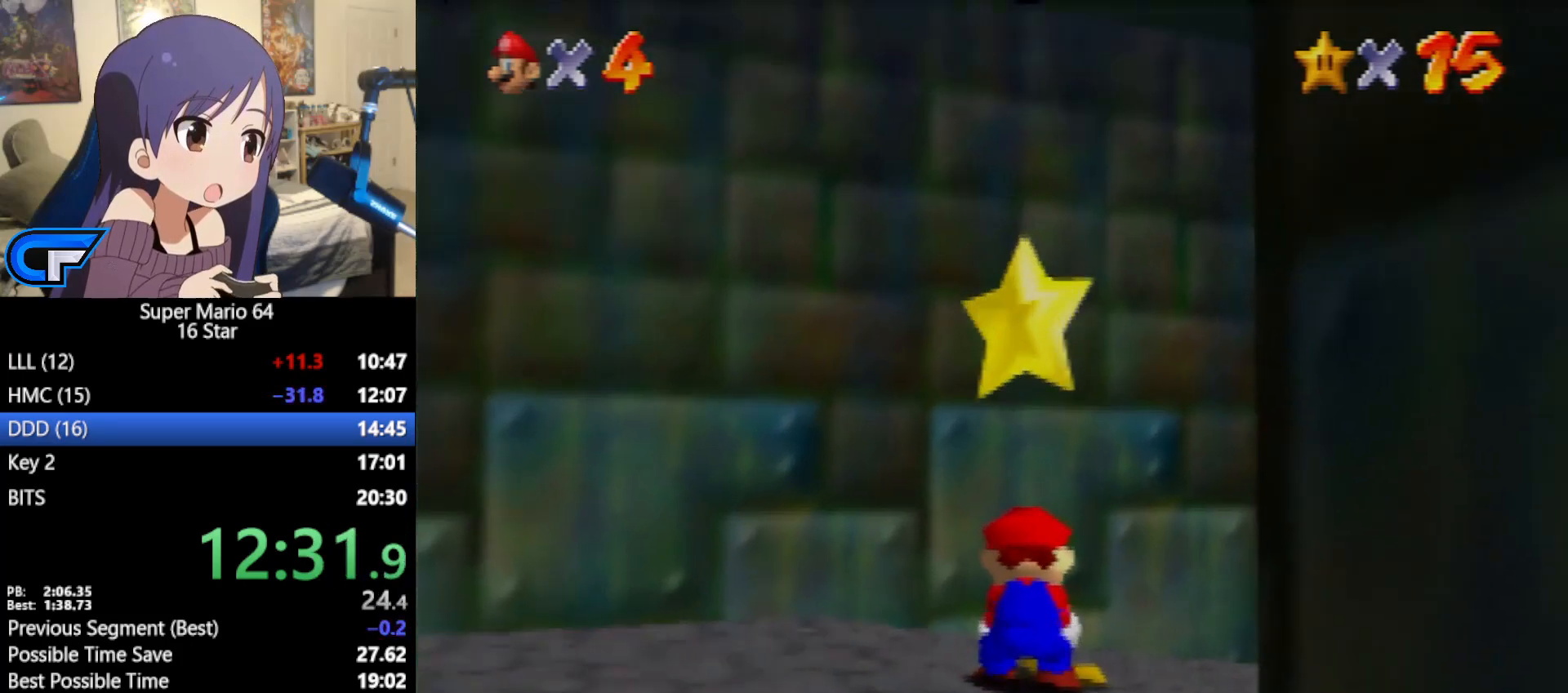
{"buttons": [], "left_stick": "center", "events": [[17, "B", "up"], [83, "B", "down"], [117, "B", "up"], [200, "B", "down"], [267, "B", "up"], [300, "B", "down"], [367, "B", "up"], [417, "B", "down"], [450, "B", "up"]]}
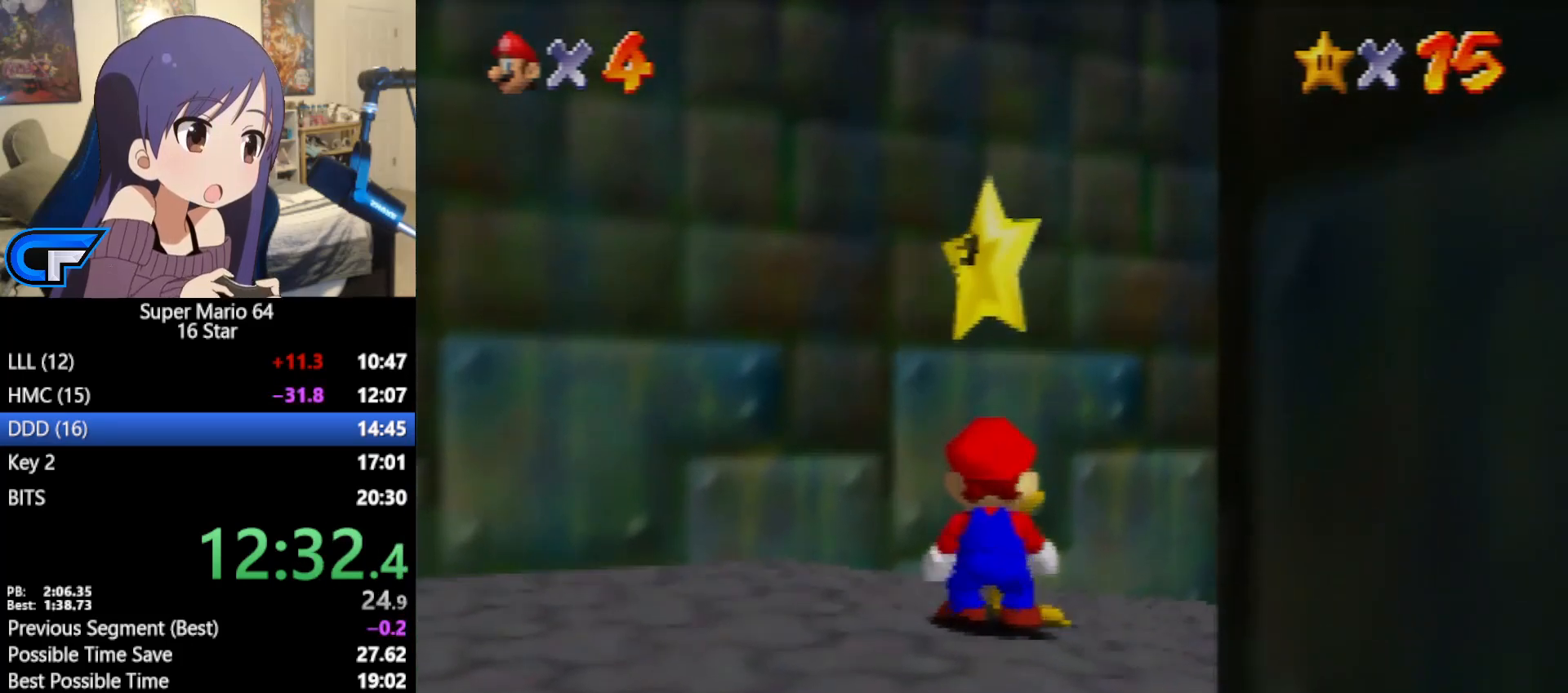
{"buttons": [], "left_stick": "up-right", "events": [[17, "B", "down"], [83, "B", "up"], [117, "B", "down"], [200, "B", "up"], [267, "B", "down"], [300, "B", "up"], [367, "B", "down"], [400, "B", "up"], [483, "left_stick", "up-right"]]}
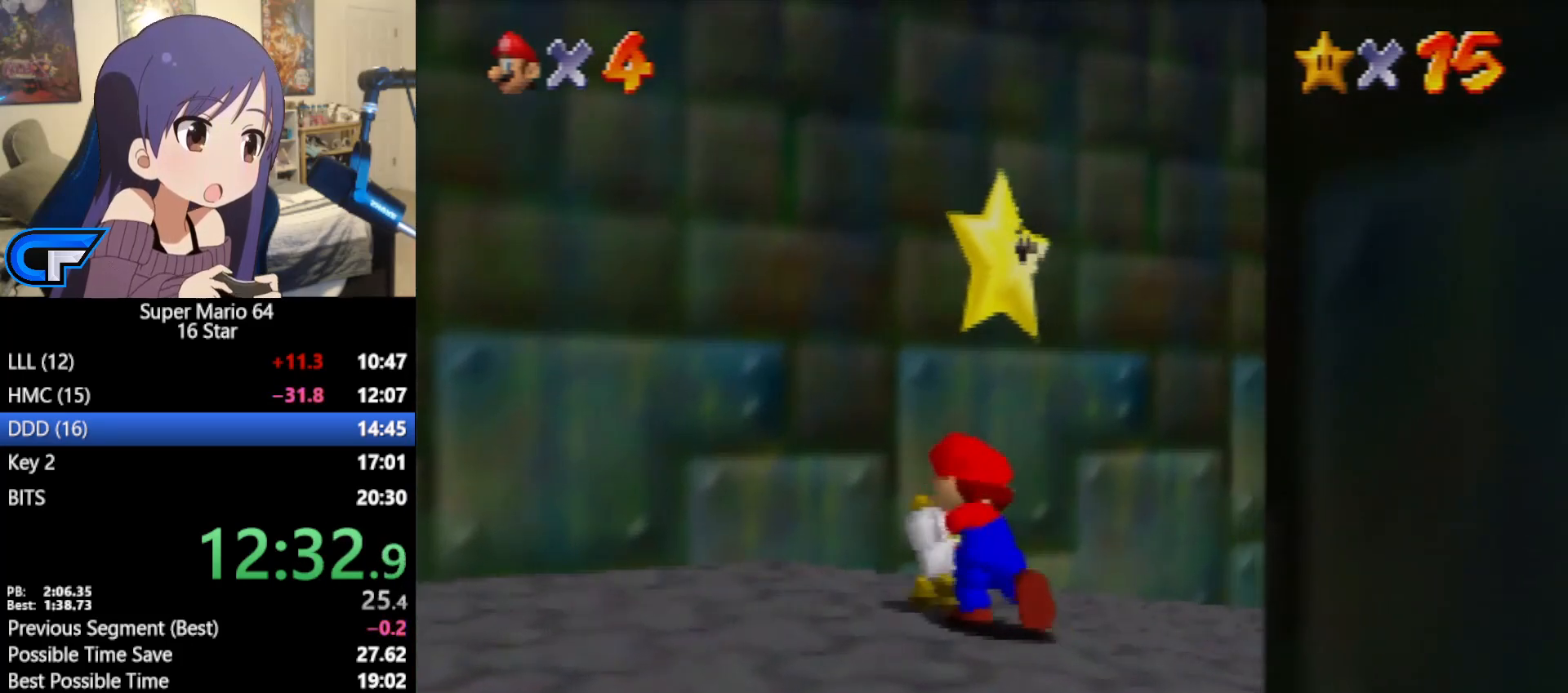
{"buttons": [], "left_stick": "up-right", "events": []}
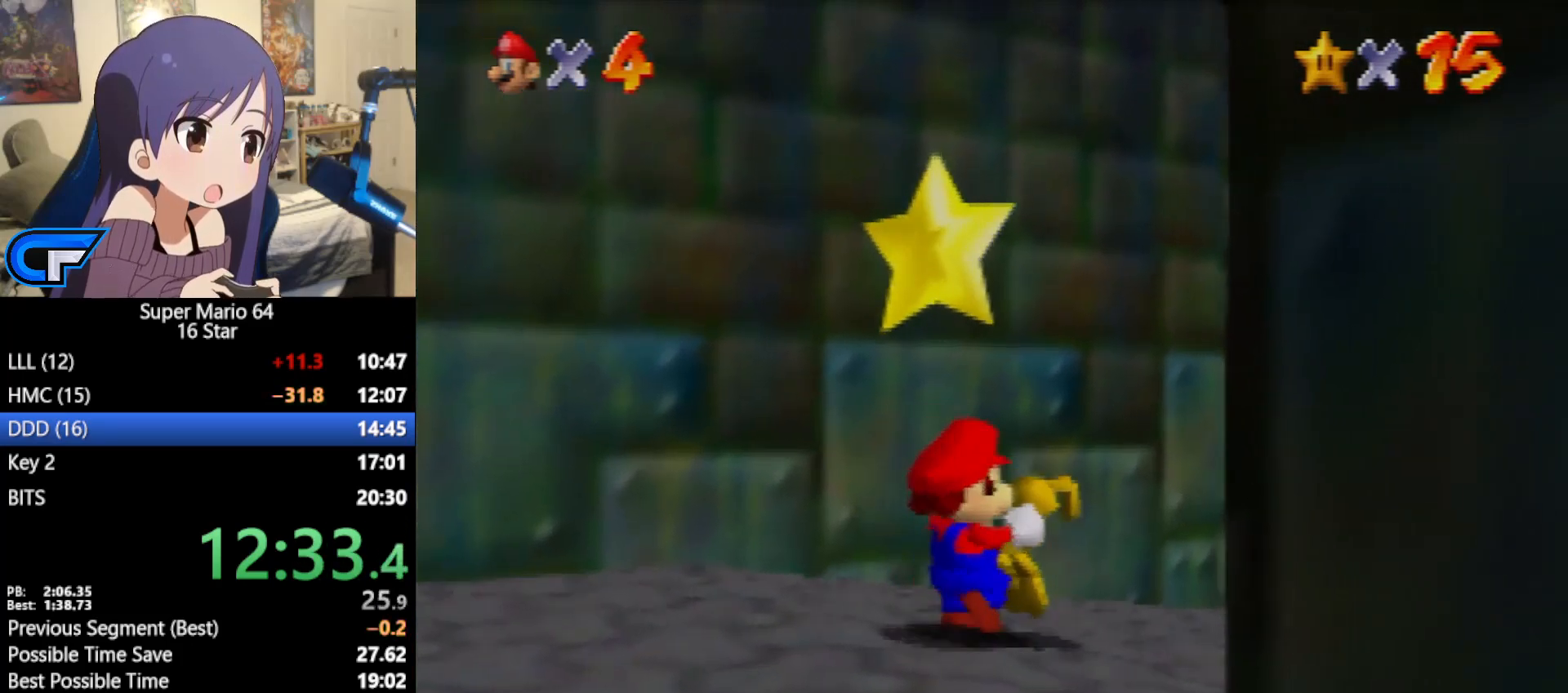
{"buttons": ["A"], "left_stick": "up", "events": [[117, "R1", "down"], [183, "C_UP", "down"], [183, "R1", "up"], [217, "C_UP", "up"], [450, "A", "down"], [450, "left_stick", "up"]]}
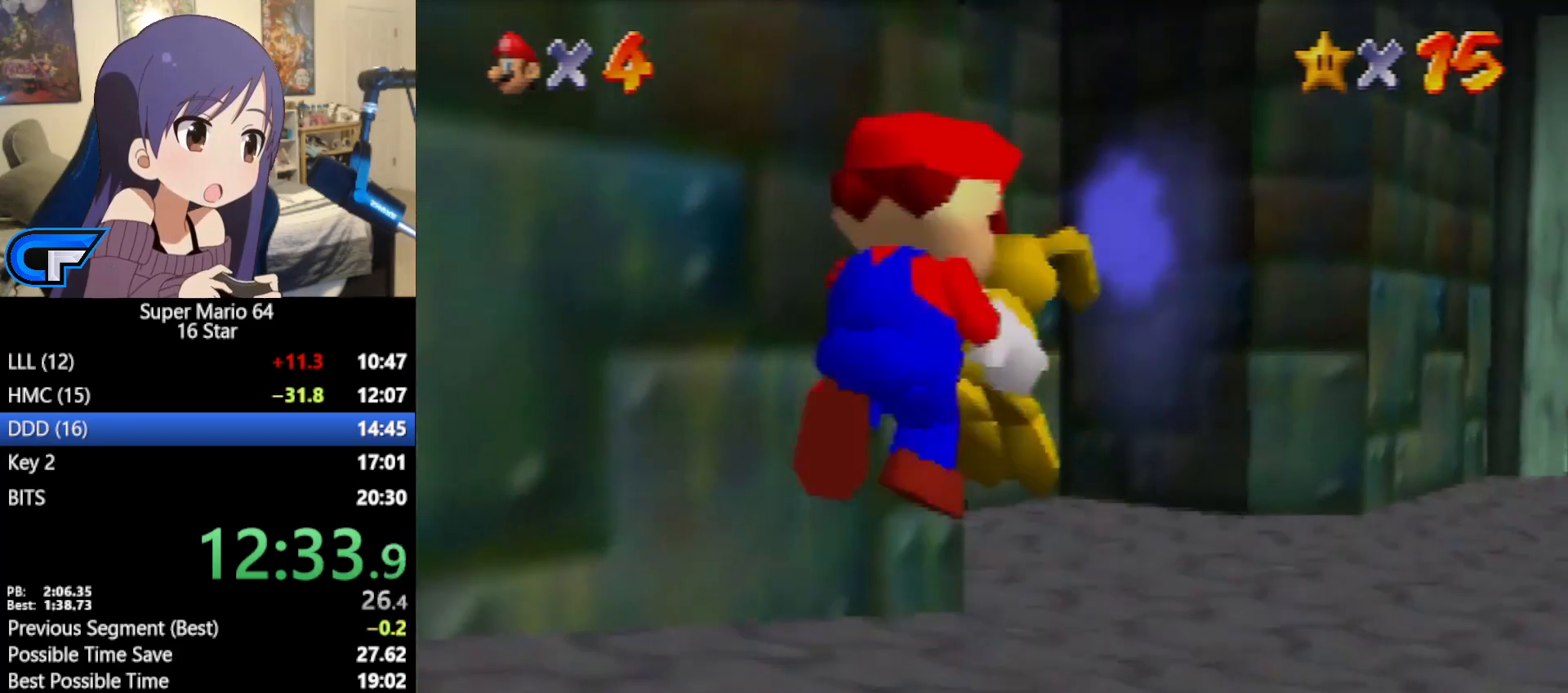
{"buttons": [], "left_stick": "up", "events": [[83, "A", "up"]]}
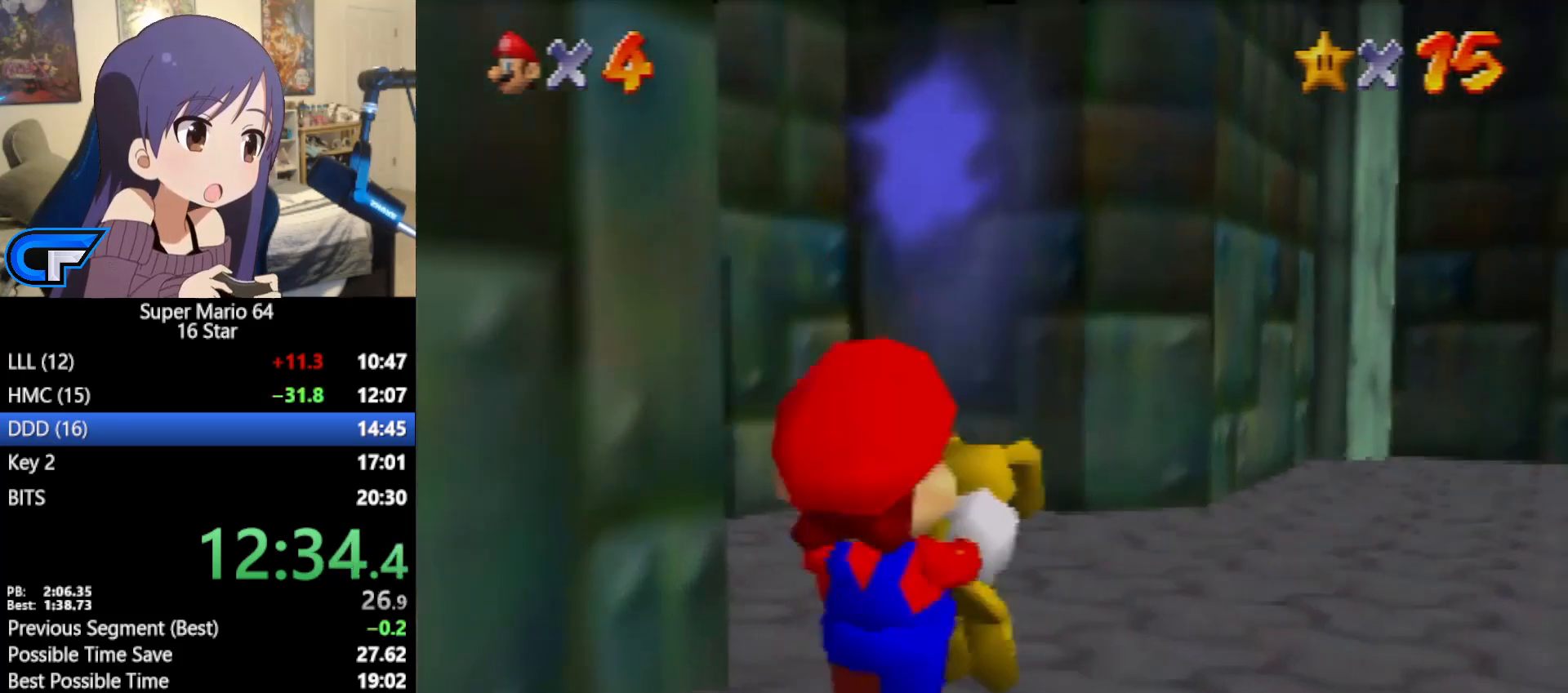
{"buttons": [], "left_stick": "up", "events": [[333, "C_RIGHT", "down"], [433, "C_RIGHT", "up"]]}
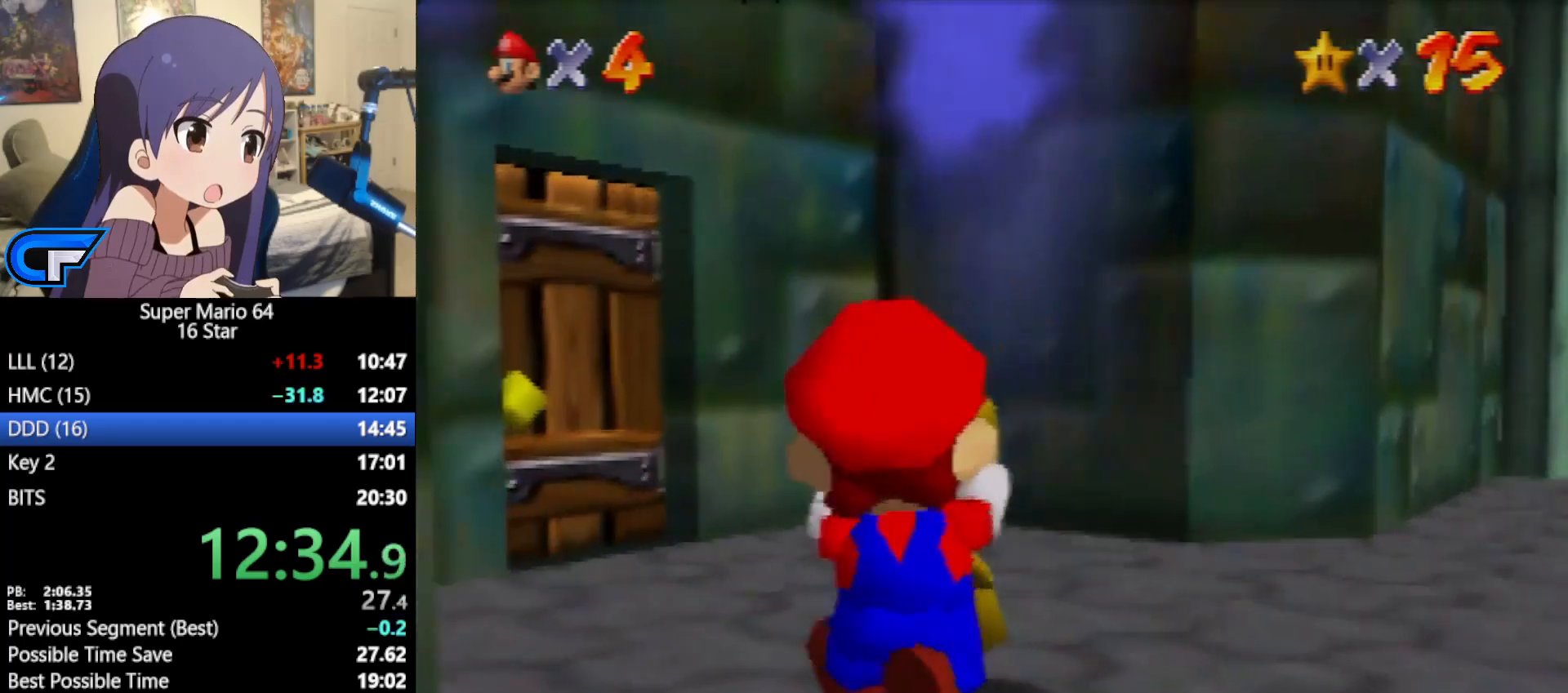
{"buttons": [], "left_stick": "up", "events": []}
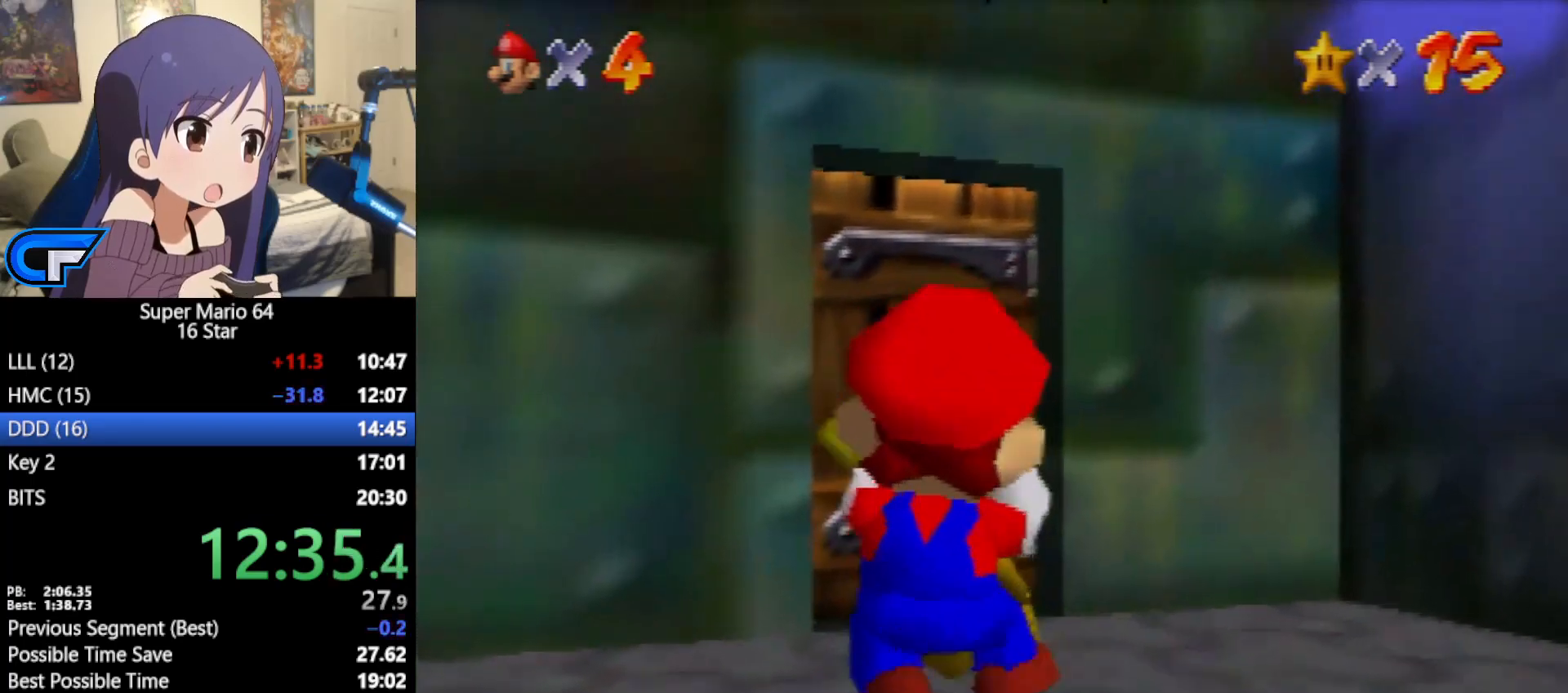
{"buttons": [], "left_stick": "up", "events": []}
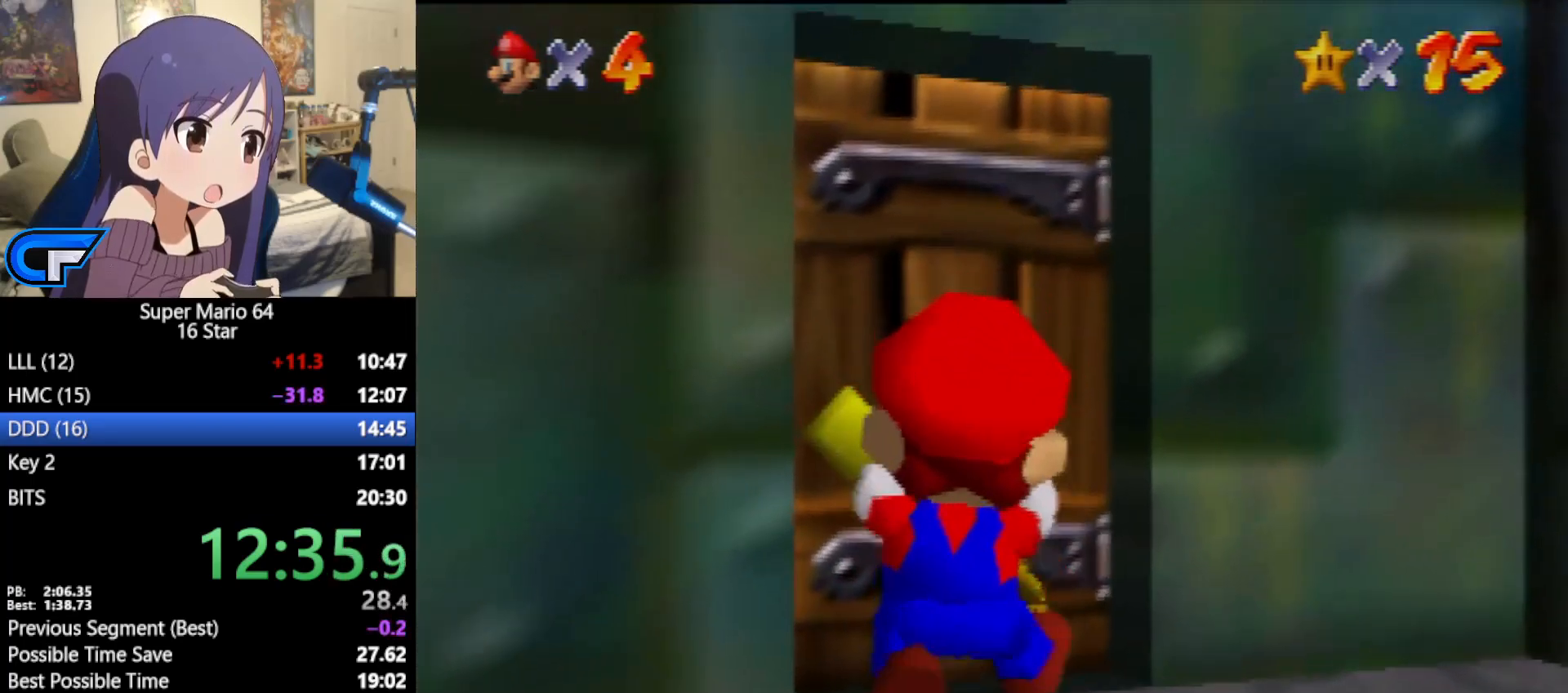
{"buttons": [], "left_stick": "center", "events": [[367, "left_stick", "center"]]}
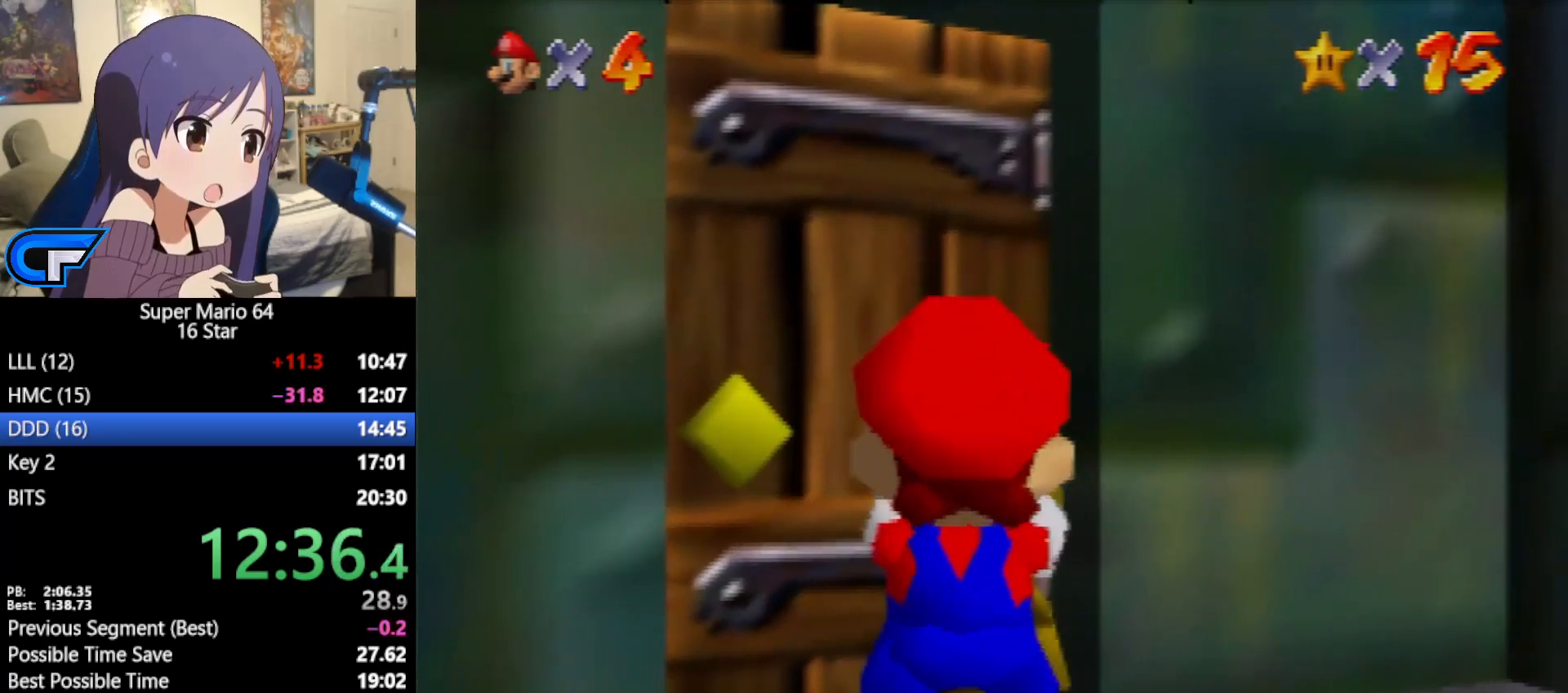
{"buttons": [], "left_stick": "up", "events": [[117, "left_stick", "up"], [267, "left_stick", "center"], [483, "left_stick", "up"]]}
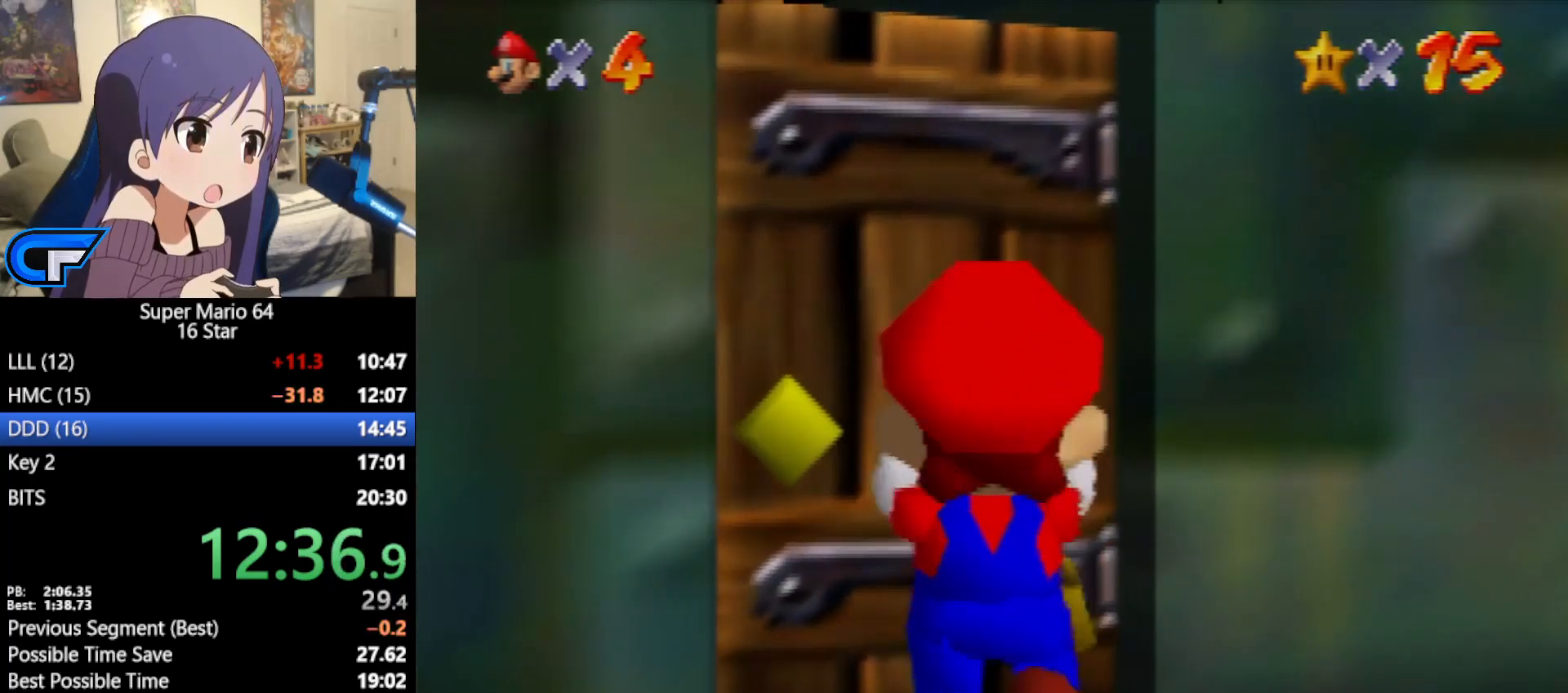
{"buttons": [], "left_stick": "center", "events": [[167, "left_stick", "up-right"], [367, "left_stick", "center"]]}
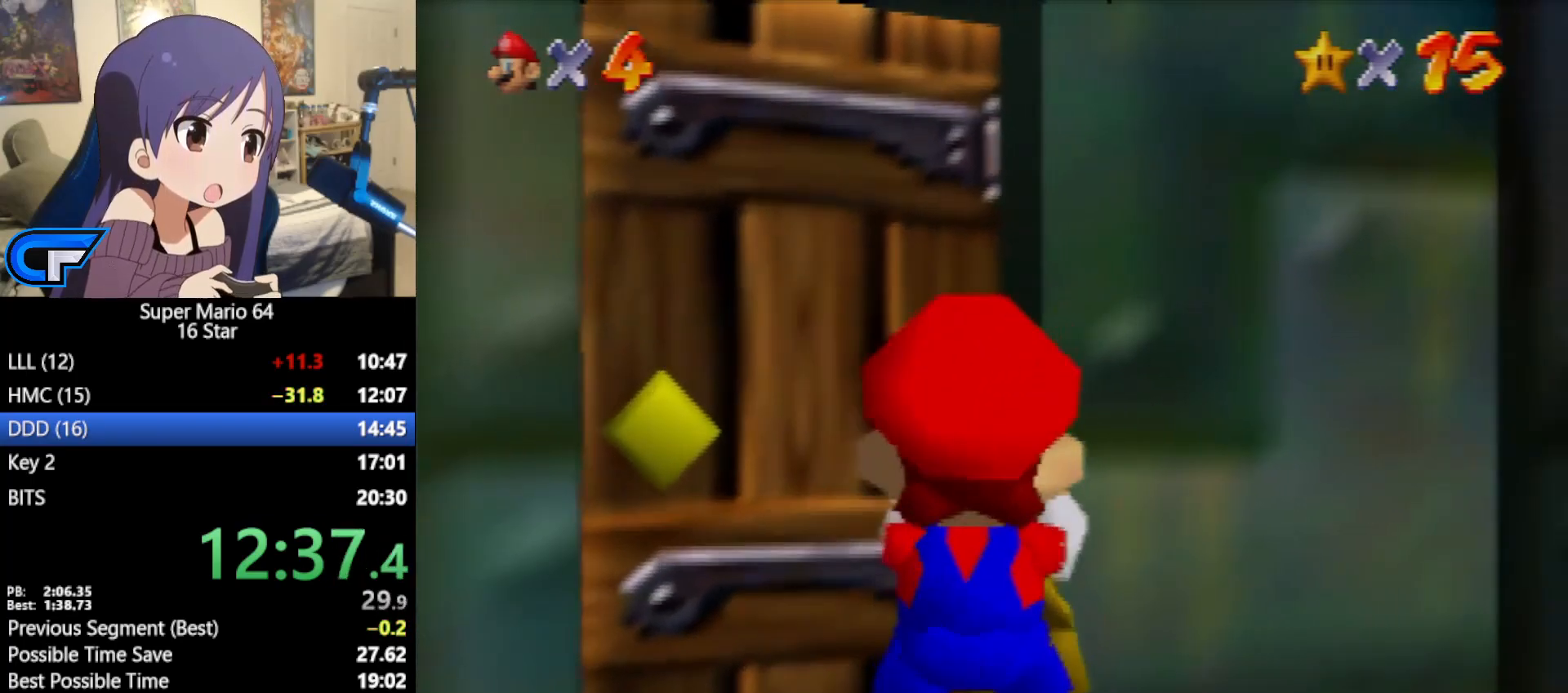
{"buttons": [], "left_stick": "center", "events": [[333, "left_stick", "up-left"], [450, "left_stick", "center"]]}
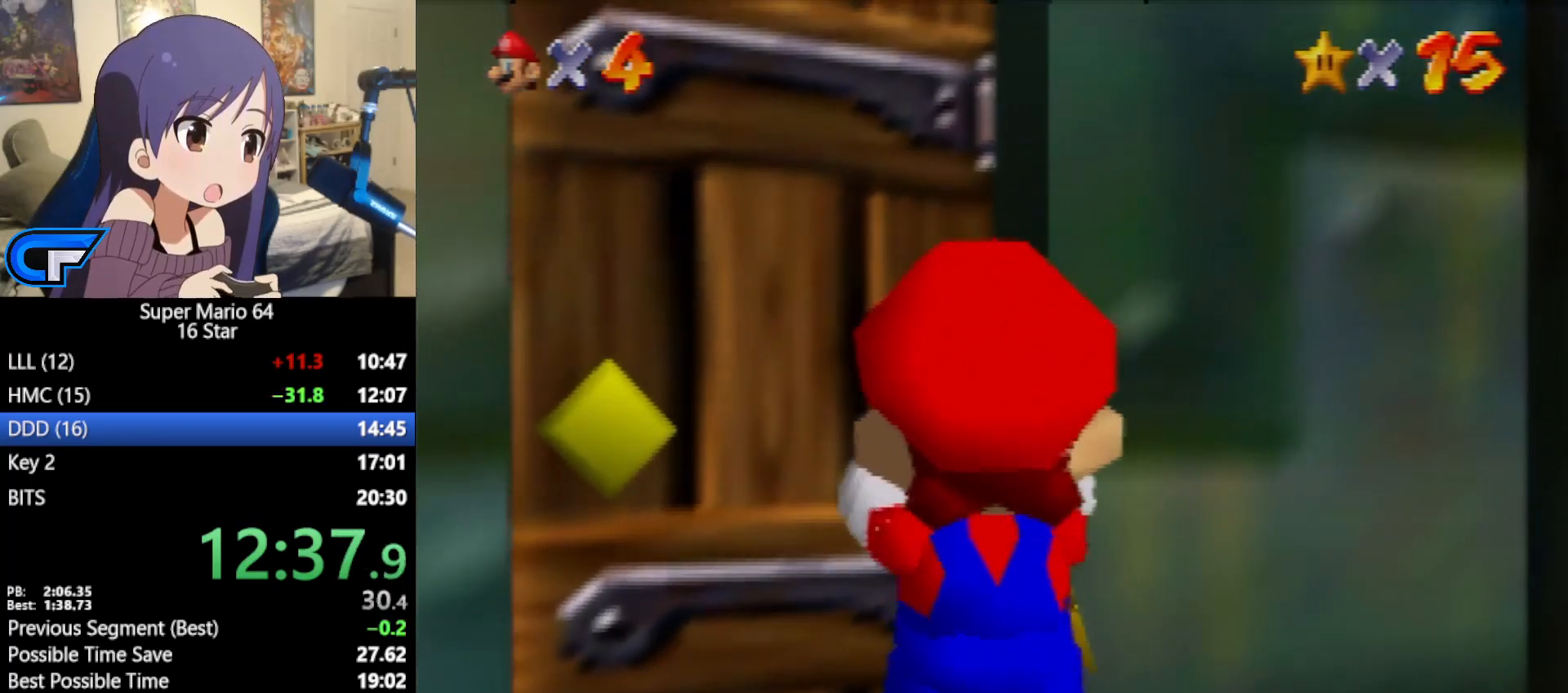
{"buttons": [], "left_stick": "center", "events": [[267, "left_stick", "up"], [333, "left_stick", "center"]]}
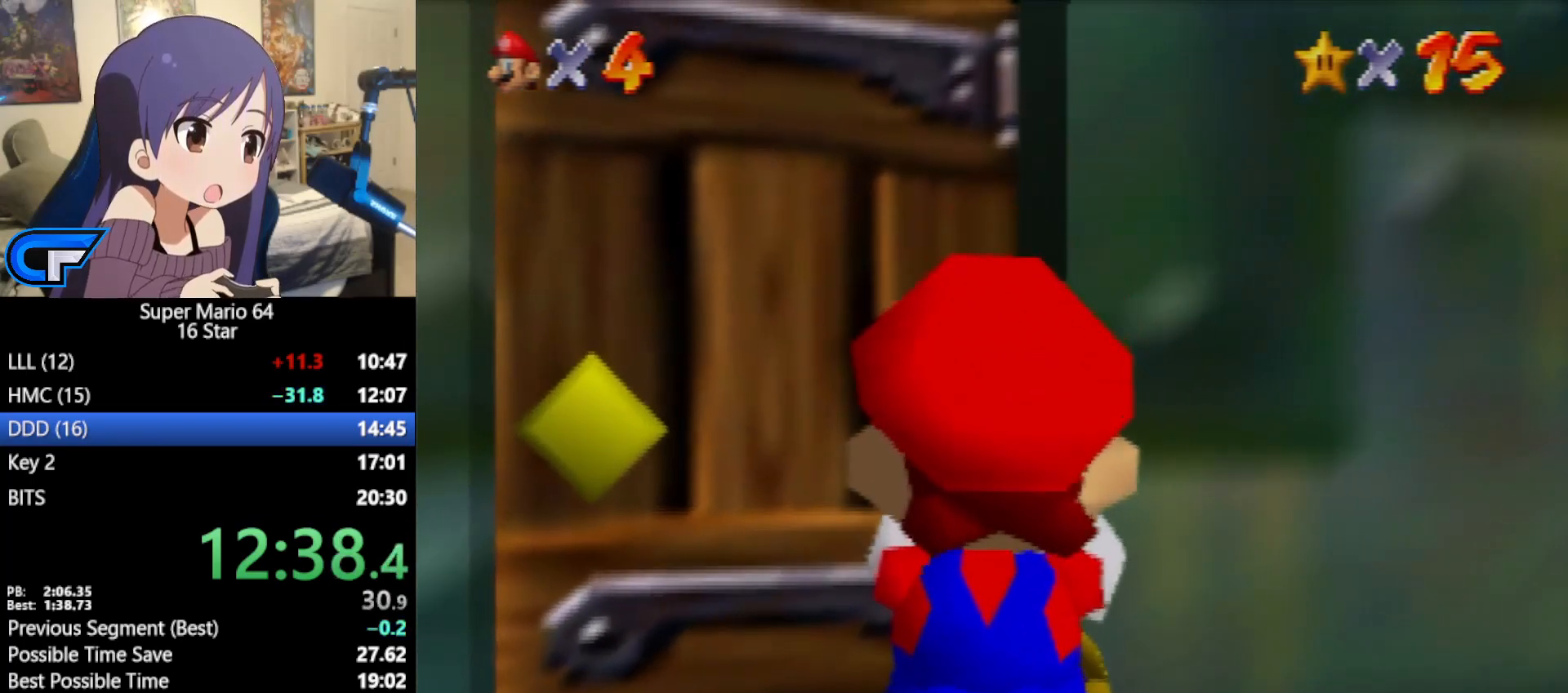
{"buttons": [], "left_stick": "center", "events": [[150, "left_stick", "up"], [267, "left_stick", "center"]]}
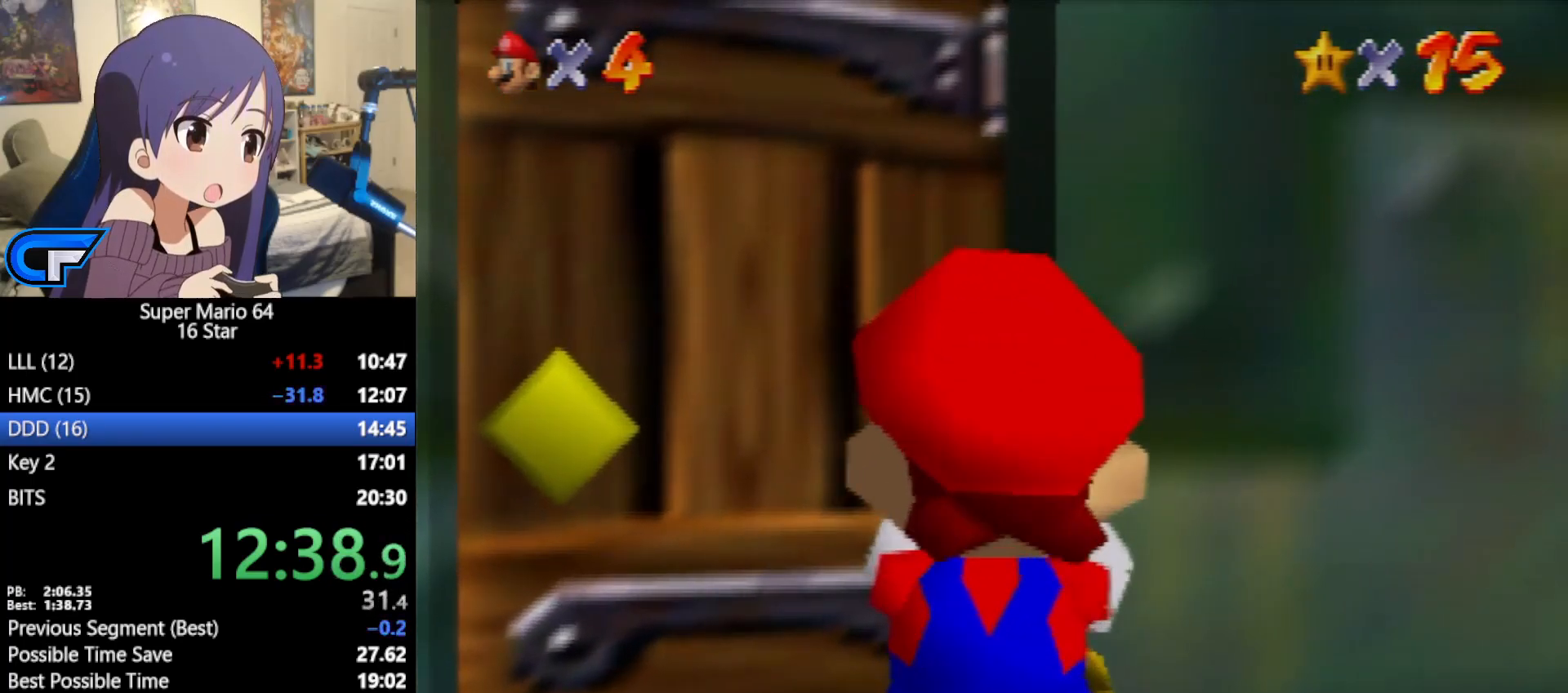
{"buttons": [], "left_stick": "center", "events": [[167, "left_stick", "up"], [267, "left_stick", "center"]]}
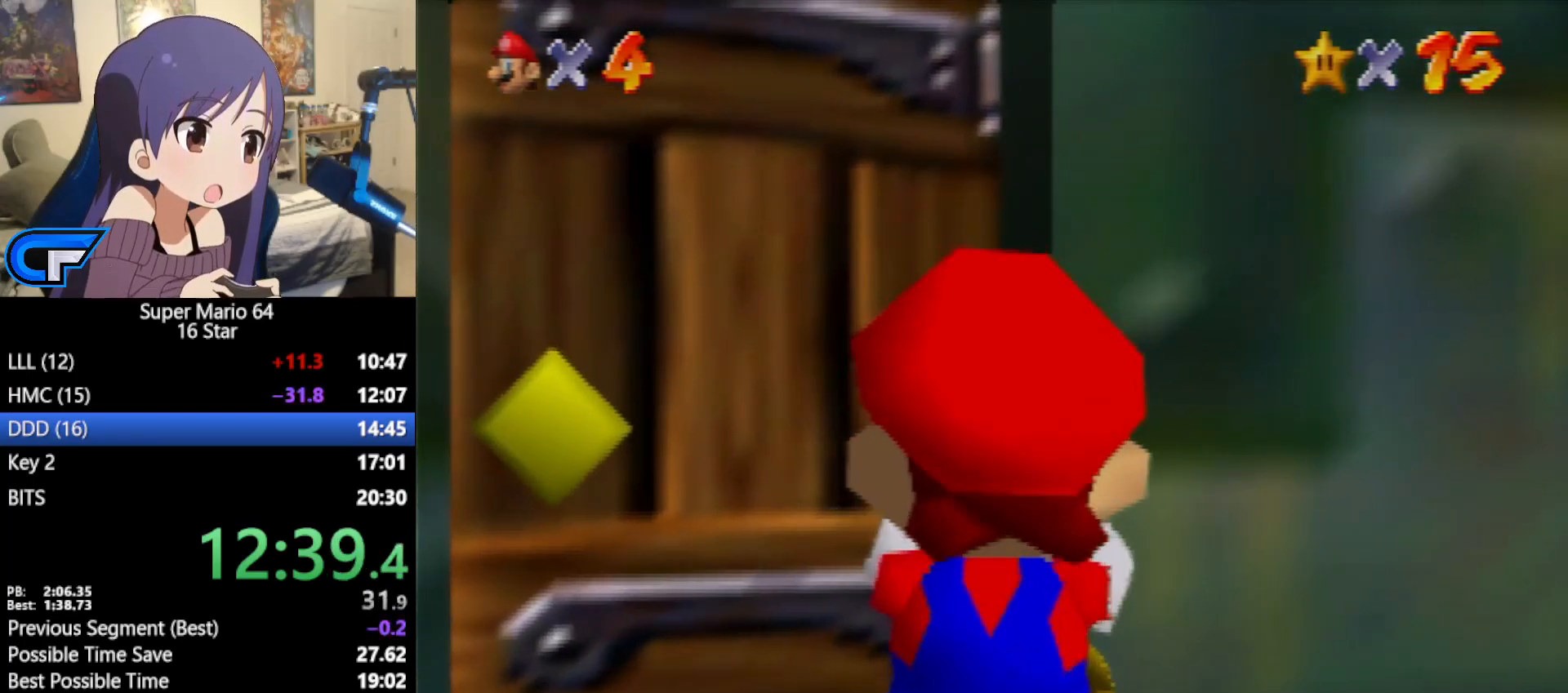
{"buttons": [], "left_stick": "center", "events": [[117, "left_stick", "up"], [183, "left_stick", "center"]]}
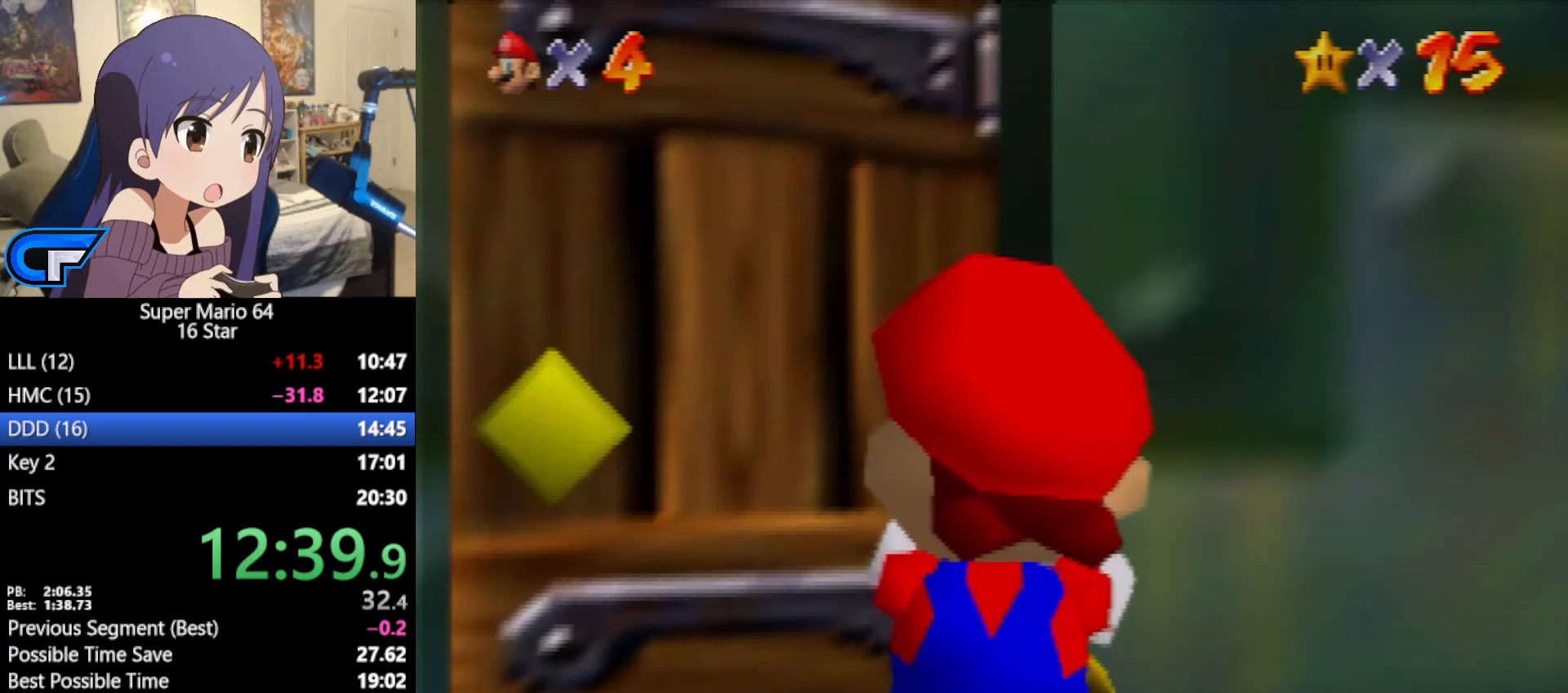
{"buttons": ["Z"], "left_stick": "down-right", "events": [[83, "Z", "down"], [233, "left_stick", "down-right"]]}
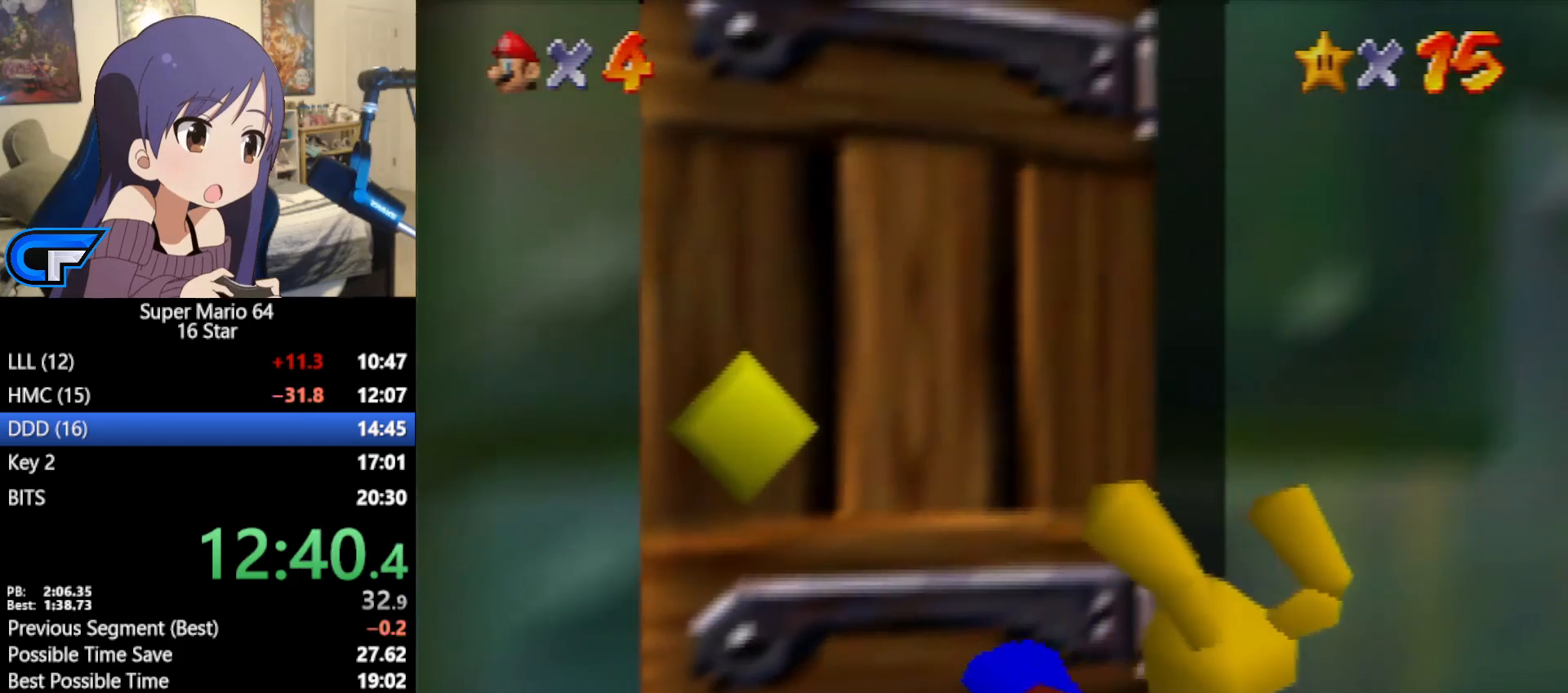
{"buttons": ["Z"], "left_stick": "center", "events": [[483, "left_stick", "center"]]}
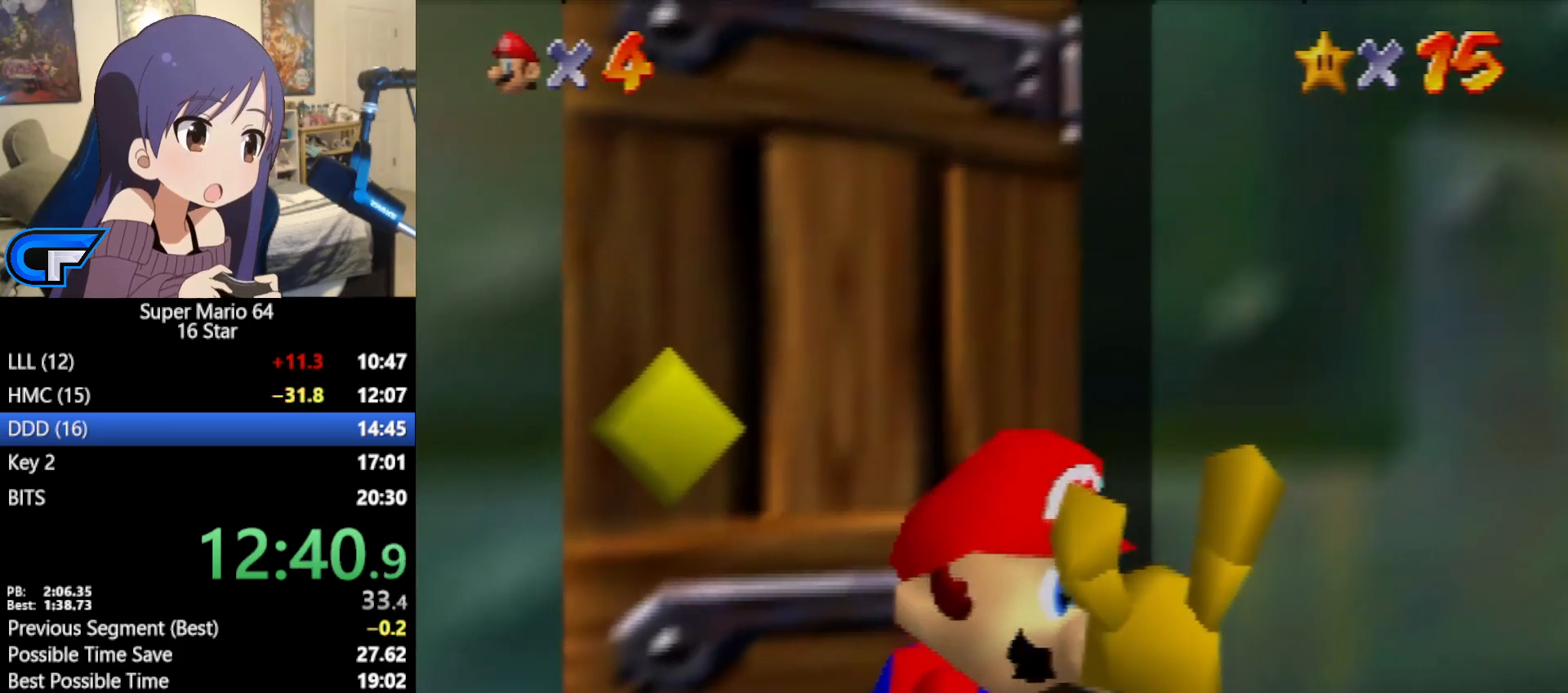
{"buttons": [], "left_stick": "center", "events": [[17, "Z", "up"]]}